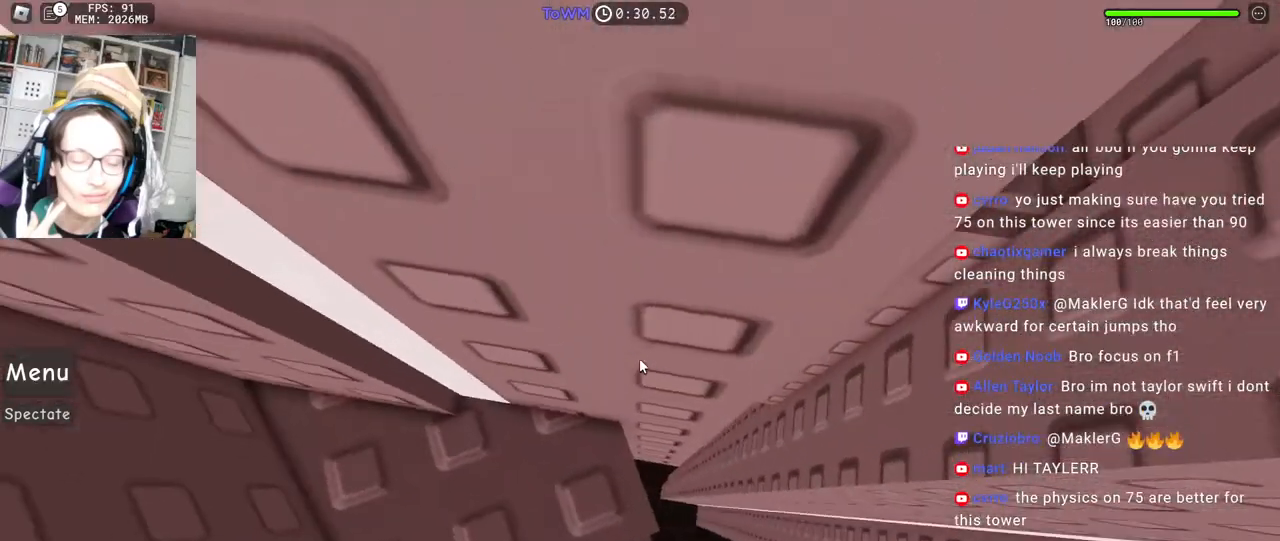
Gameplay with keyboard and mouse; each line is a JSON object with the keys and mouse buttons held at the frame after it. "events" lists presses ("down") and releases ("up") of "a", "ctrl", "d", "e", "q", "s", "shift", "space", "w", "mouse_left", "mouse_wheel", "mouse_right", "mouse_mb4" and "mouse_mb5" between this image and that frame as [ms after this image, input, new state], when the widget could be followed in between. "mouse_left", "mouse_wheel", "mouse_right", "mouse_mb4", "mouse_mb5" = the "left", "wheel", "right", "mb4", "mb5" buttons of the "mouse" list. No other keys are recorded. "wheel" means that the mouse wheel is clicked or scrolled. Mouse movement is not recorded.
{"keys": ["d", "w"], "mouse": ["right"], "events": [[150, "w", "down"], [167, "d", "down"], [200, "d", "up"], [200, "w", "up"], [384, "d", "down"], [384, "w", "down"]]}
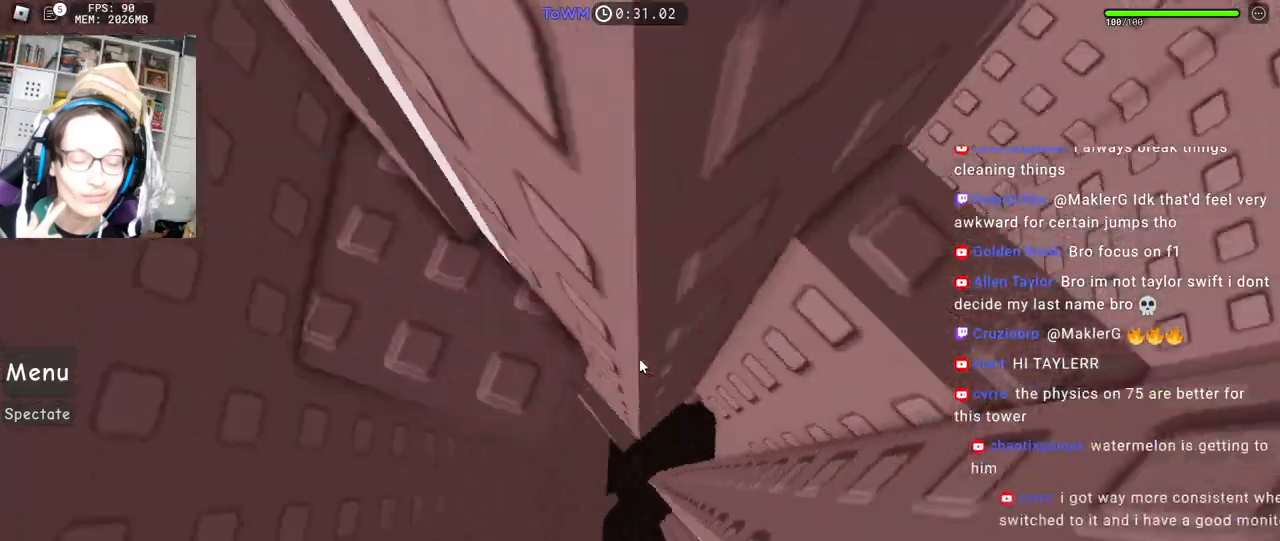
{"keys": ["d", "w"], "mouse": ["right"], "events": [[17, "space", "down"], [17, "w", "up"], [84, "space", "up"], [200, "d", "up"], [300, "shift", "down"], [400, "shift", "up"], [450, "d", "down"], [450, "w", "down"]]}
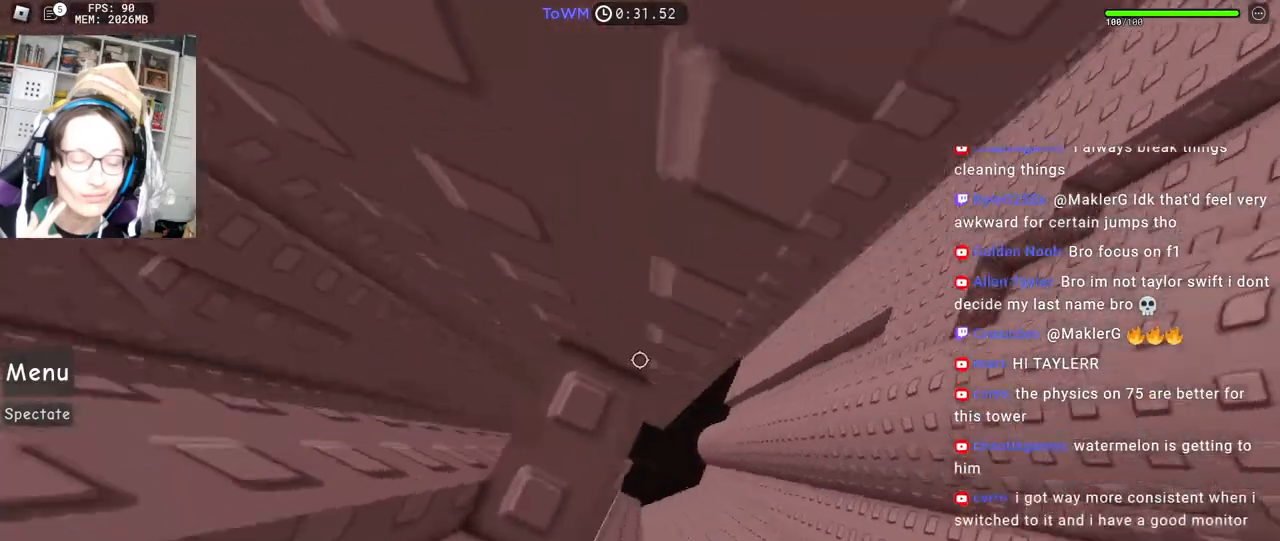
{"keys": ["d"], "mouse": ["wheel", "right"], "events": [[34, "d", "up"], [34, "w", "up"], [267, "d", "down"], [400, "space", "down"], [467, "mouse_wheel", "down"], [484, "space", "up"]]}
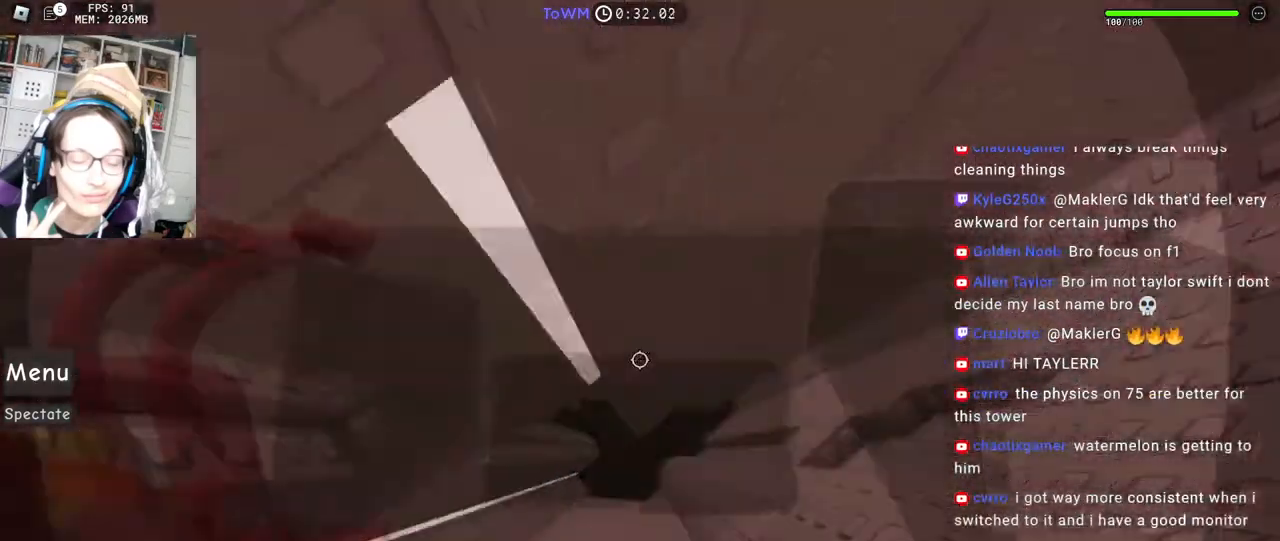
{"keys": ["w"], "mouse": ["right"], "events": [[34, "mouse_wheel", "up"], [50, "shift", "down"], [234, "shift", "up"], [350, "w", "down"], [484, "d", "up"]]}
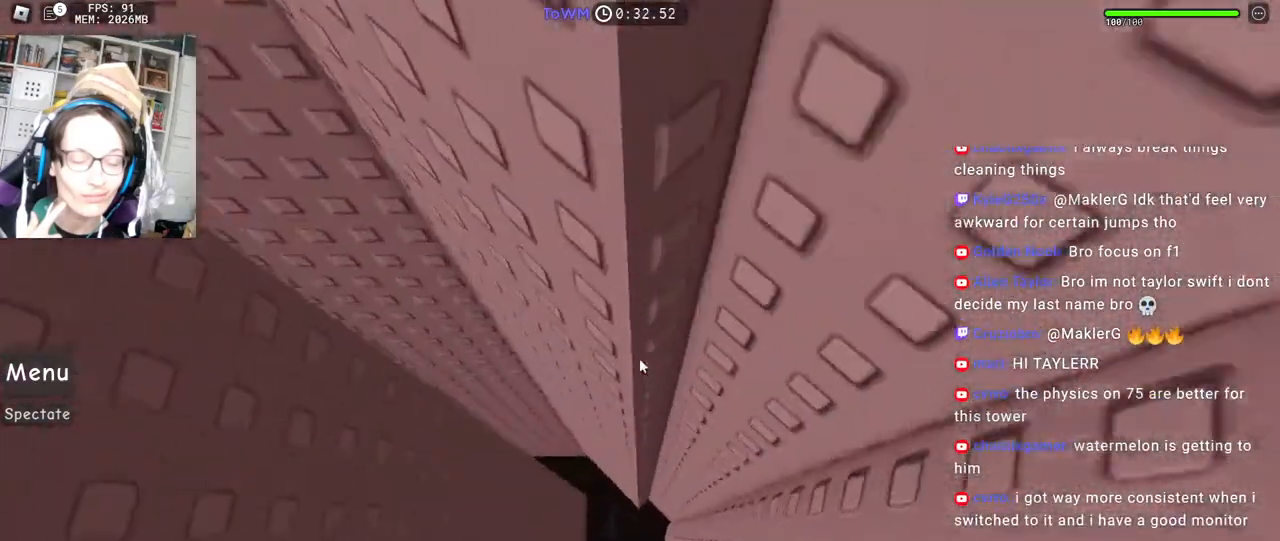
{"keys": [], "mouse": [], "events": [[17, "space", "down"], [100, "space", "up"], [167, "w", "up"], [234, "mouse_right", "up"]]}
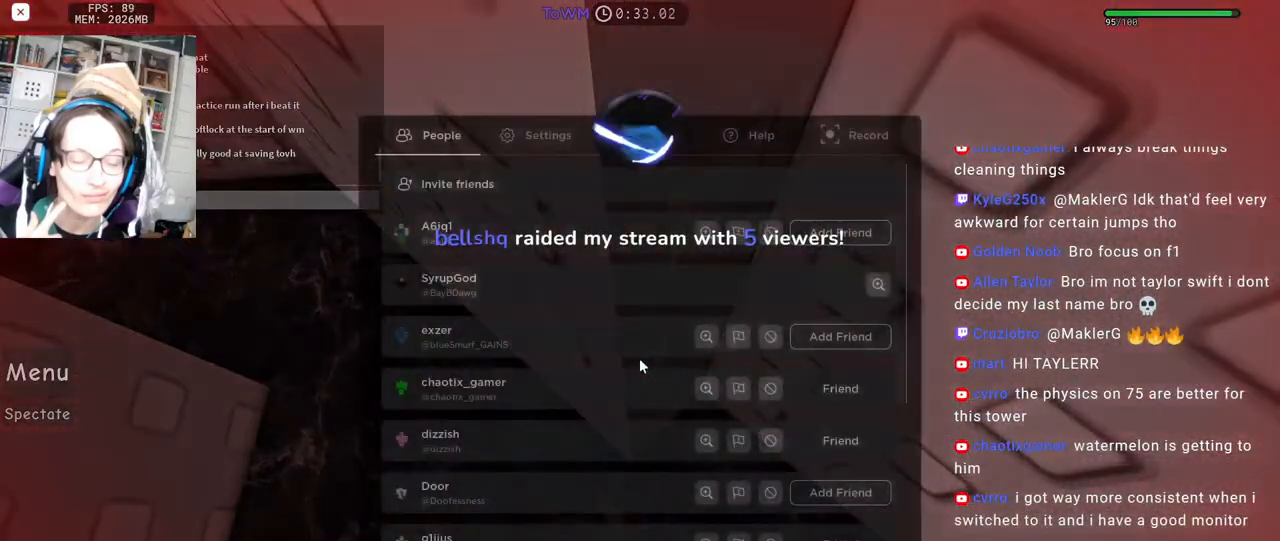
{"keys": [], "mouse": [], "events": []}
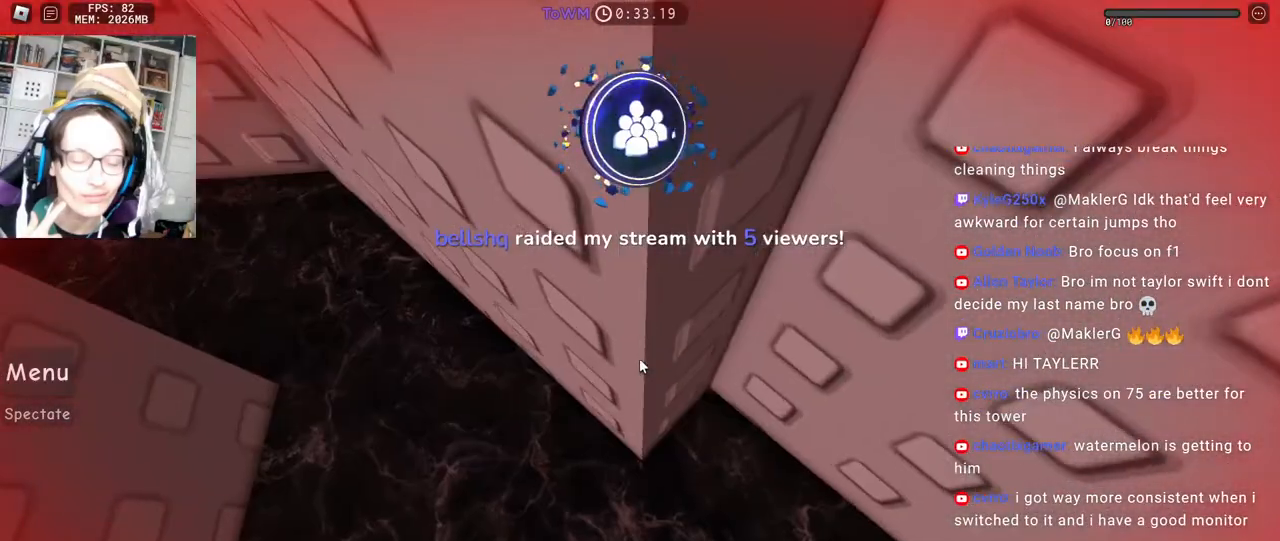
{"keys": [], "mouse": [], "events": []}
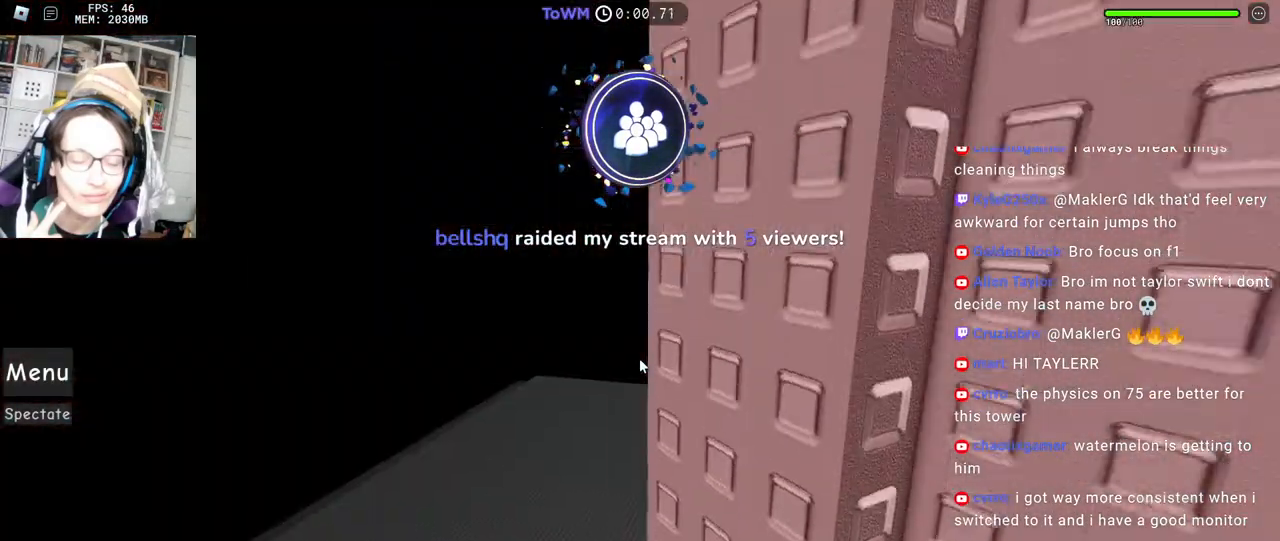
{"keys": [], "mouse": [], "events": []}
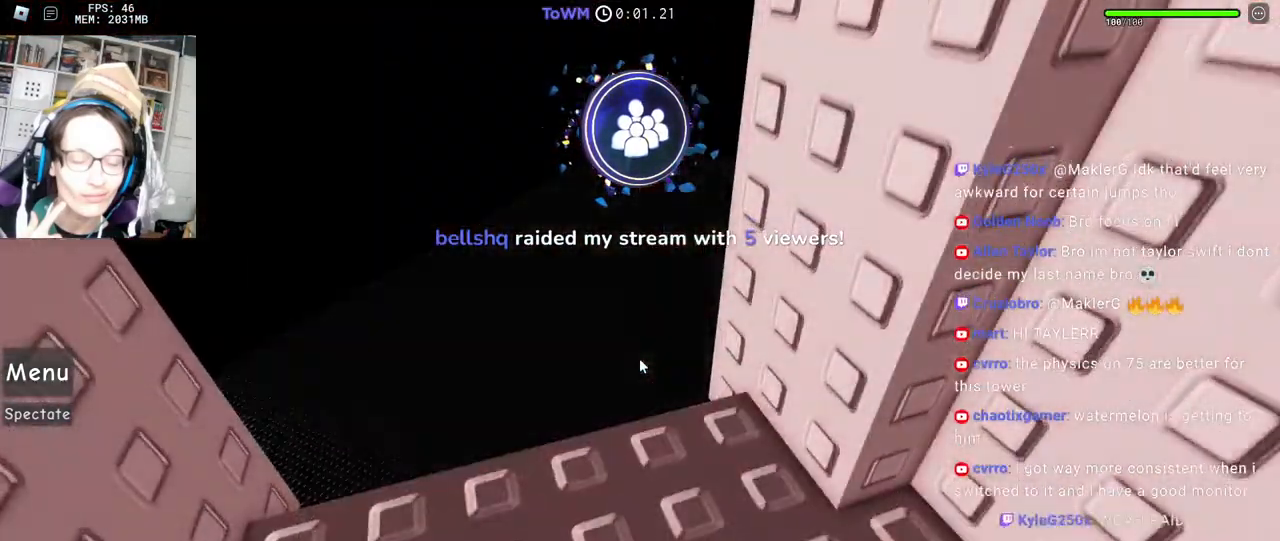
{"keys": [], "mouse": [], "events": []}
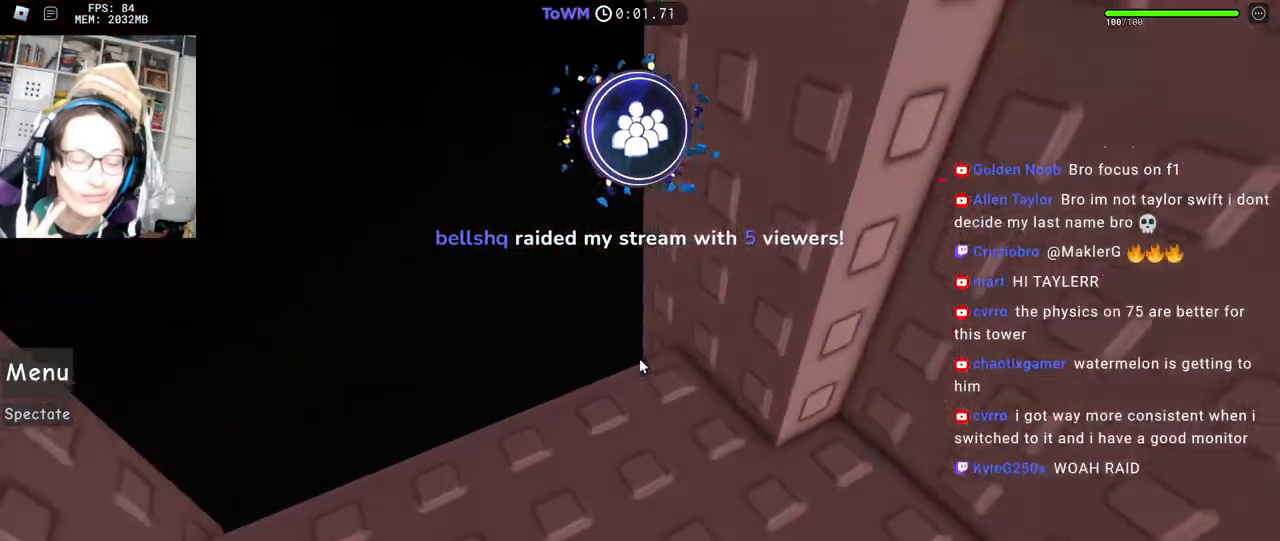
{"keys": [], "mouse": [], "events": [[184, "space", "down"], [300, "space", "up"]]}
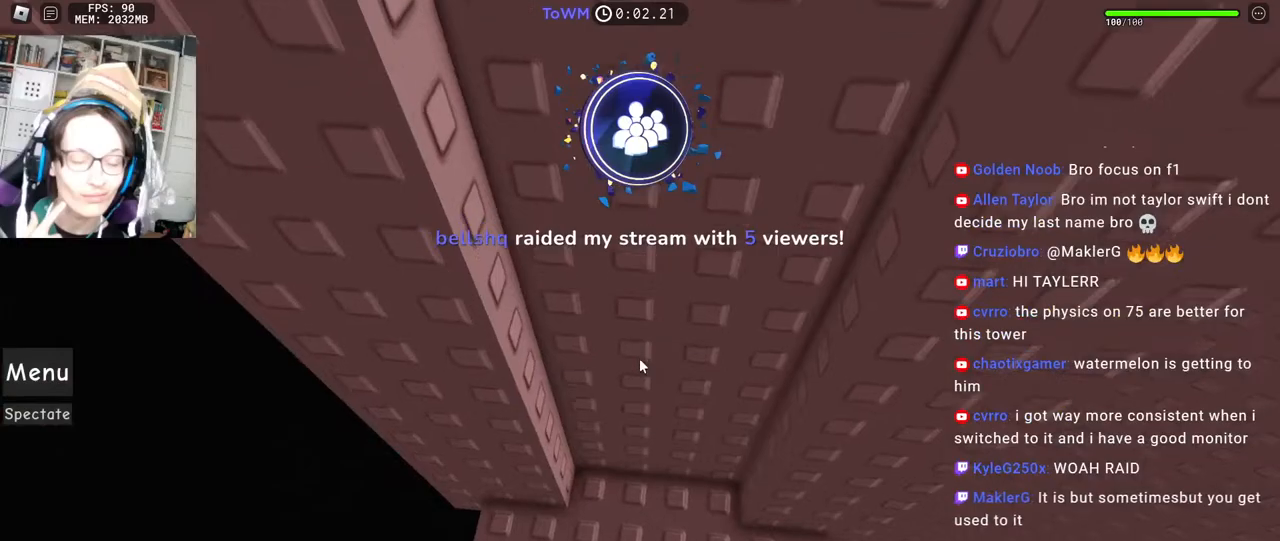
{"keys": ["space"], "mouse": [], "events": [[467, "space", "down"]]}
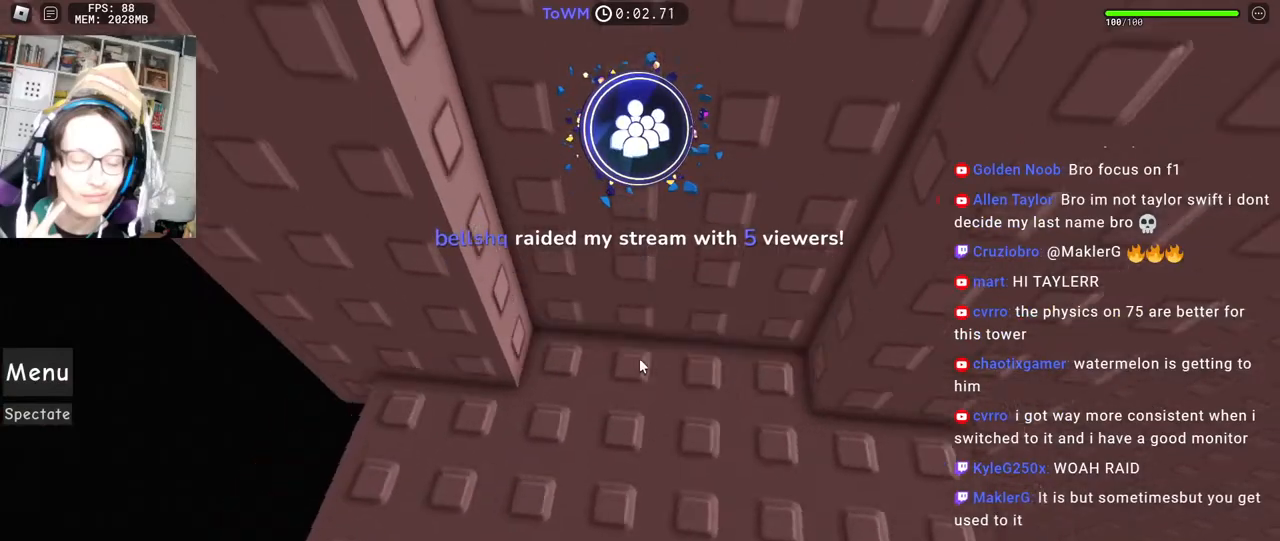
{"keys": [], "mouse": [], "events": [[84, "d", "down"], [84, "space", "up"], [184, "d", "up"]]}
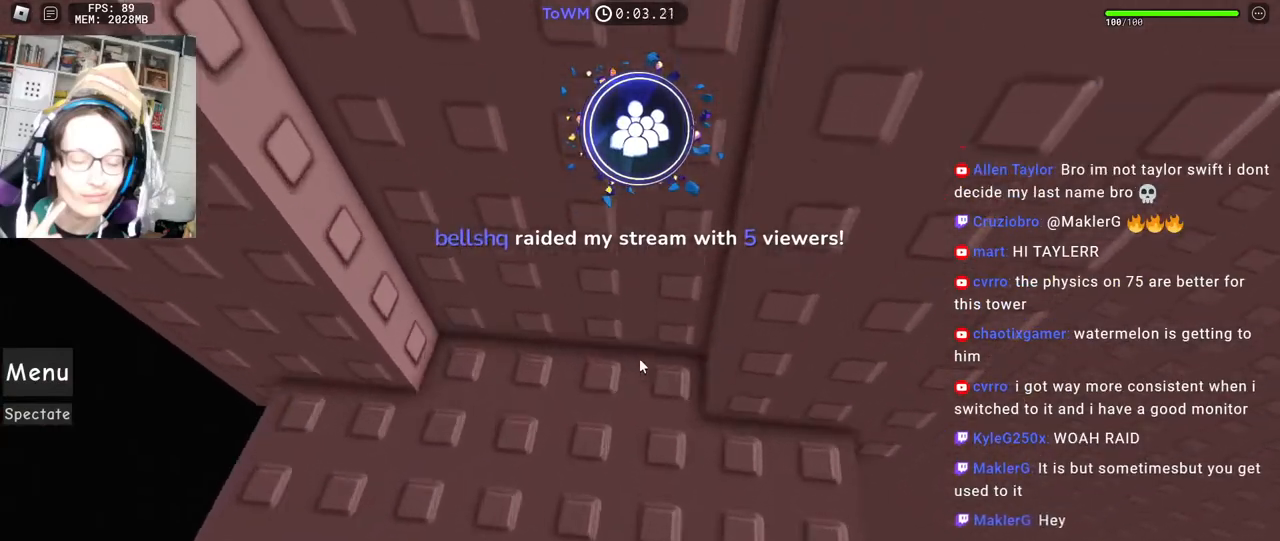
{"keys": [], "mouse": [], "events": []}
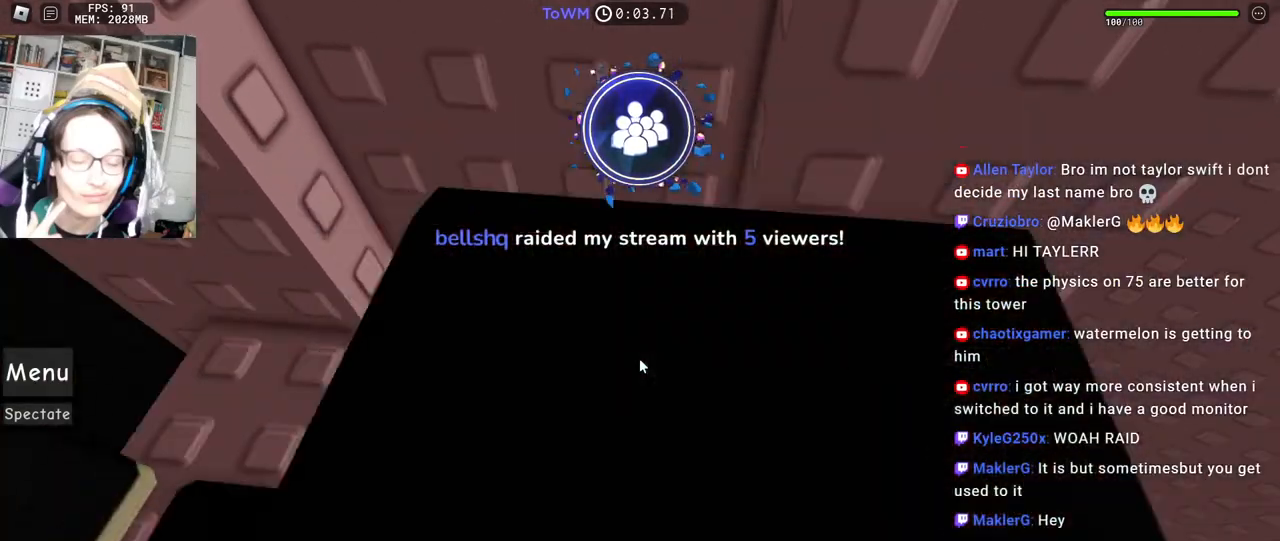
{"keys": [], "mouse": [], "events": [[350, "d", "down"], [434, "d", "up"]]}
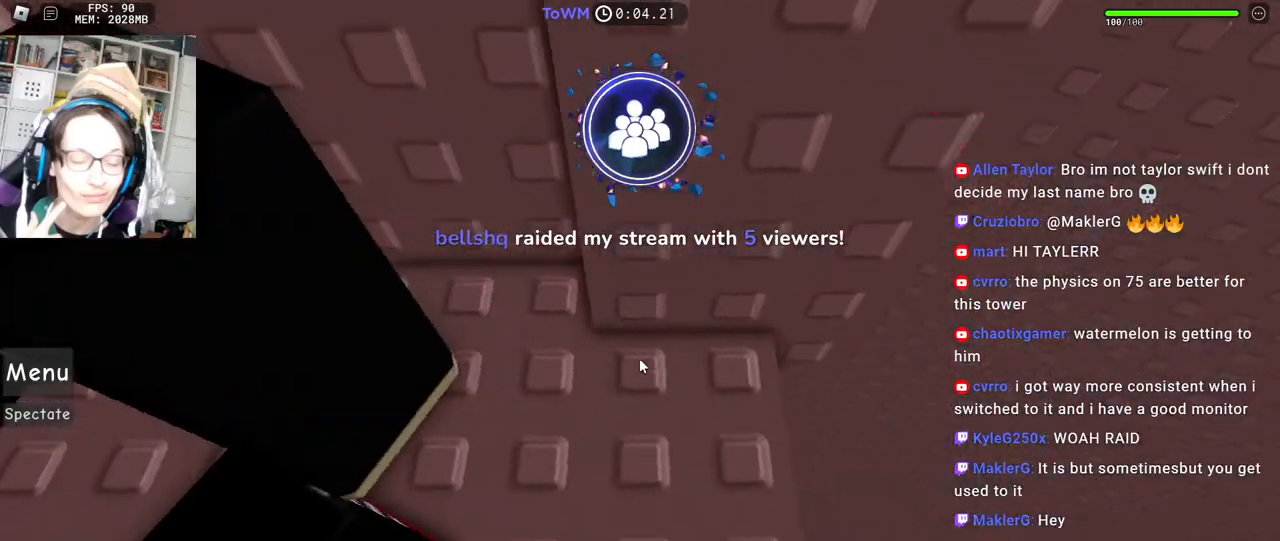
{"keys": [], "mouse": ["right"], "events": [[50, "mouse_right", "down"], [50, "shift", "down"], [167, "shift", "up"], [184, "d", "down"], [184, "w", "down"], [317, "d", "up"], [317, "w", "up"], [367, "shift", "down"], [484, "shift", "up"]]}
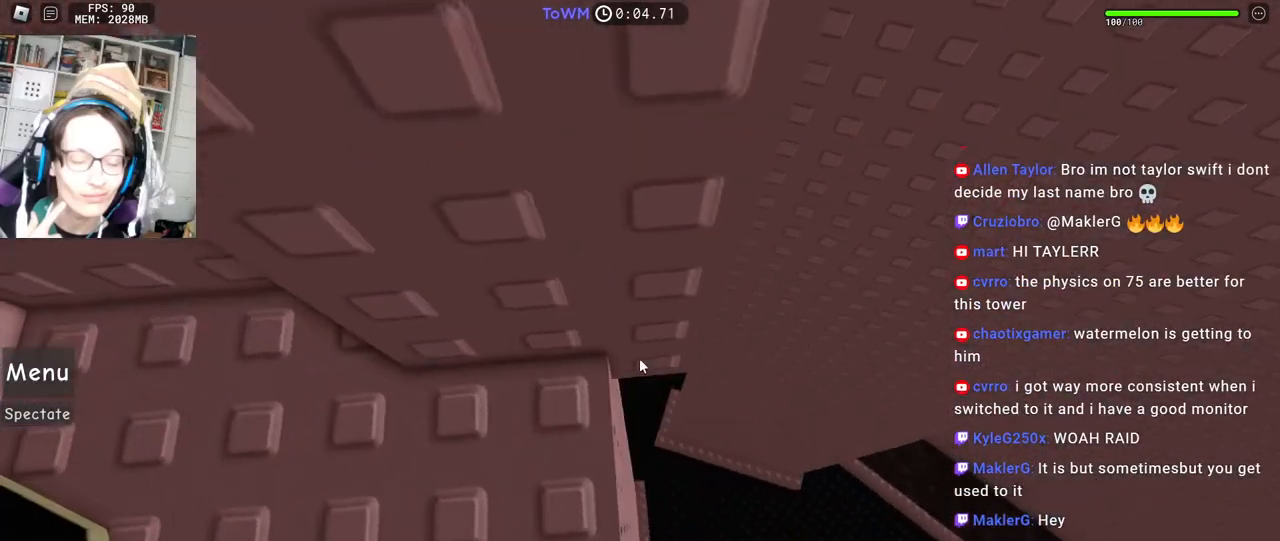
{"keys": ["d"], "mouse": ["right"], "events": [[17, "d", "down"], [17, "w", "down"], [150, "w", "up"], [167, "space", "down"], [234, "space", "up"]]}
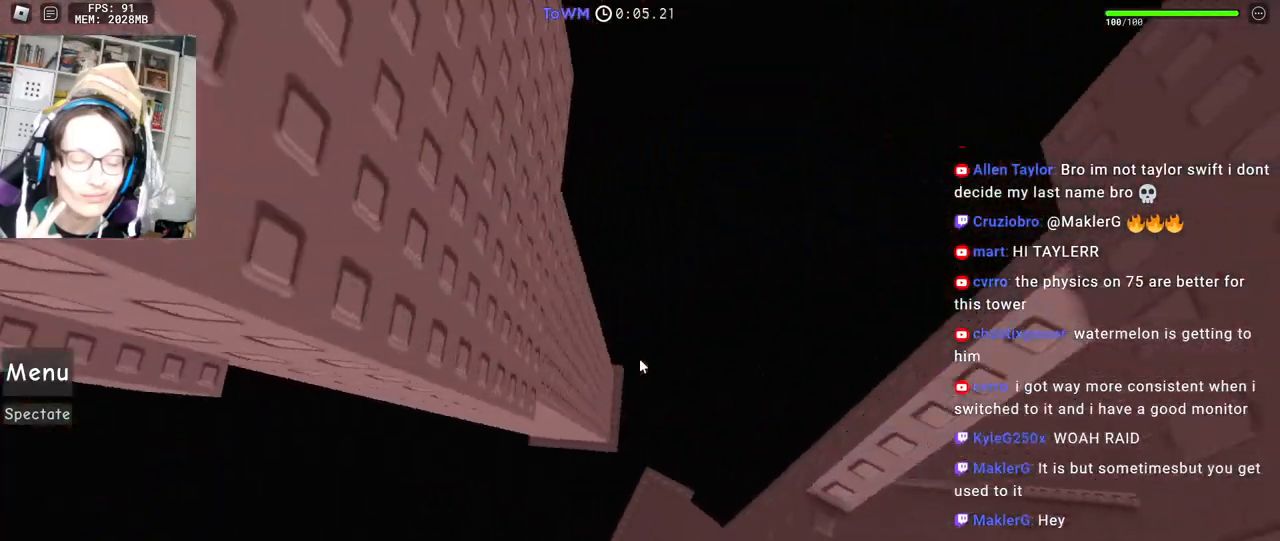
{"keys": [], "mouse": ["right"], "events": [[267, "d", "up"]]}
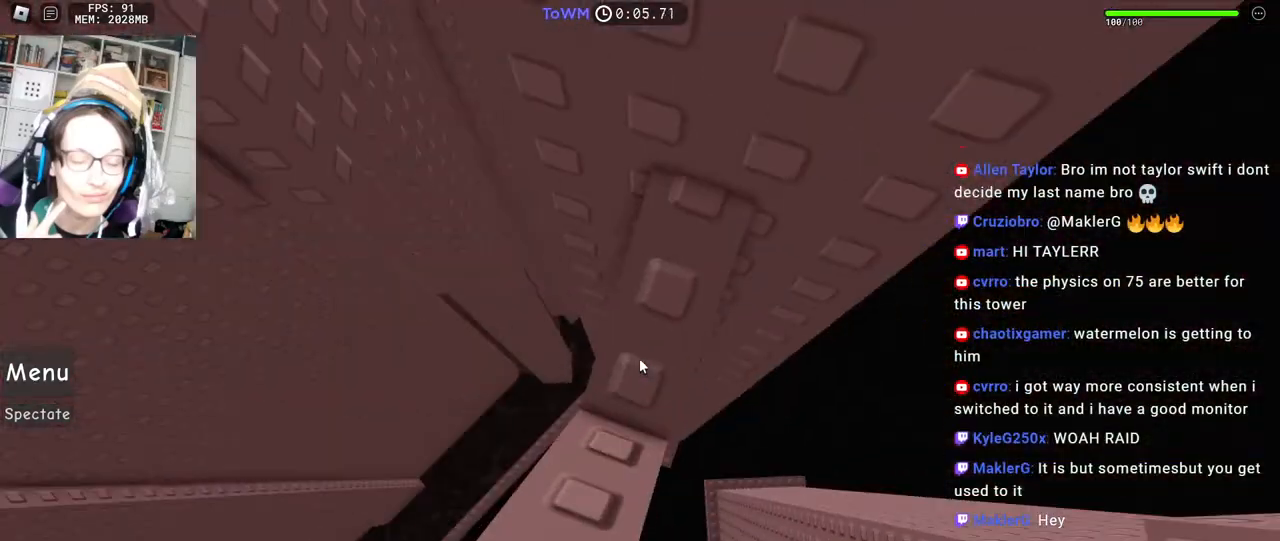
{"keys": ["a"], "mouse": ["right"], "events": [[84, "a", "down"], [84, "s", "down"], [150, "a", "up"], [150, "s", "up"], [334, "a", "down"]]}
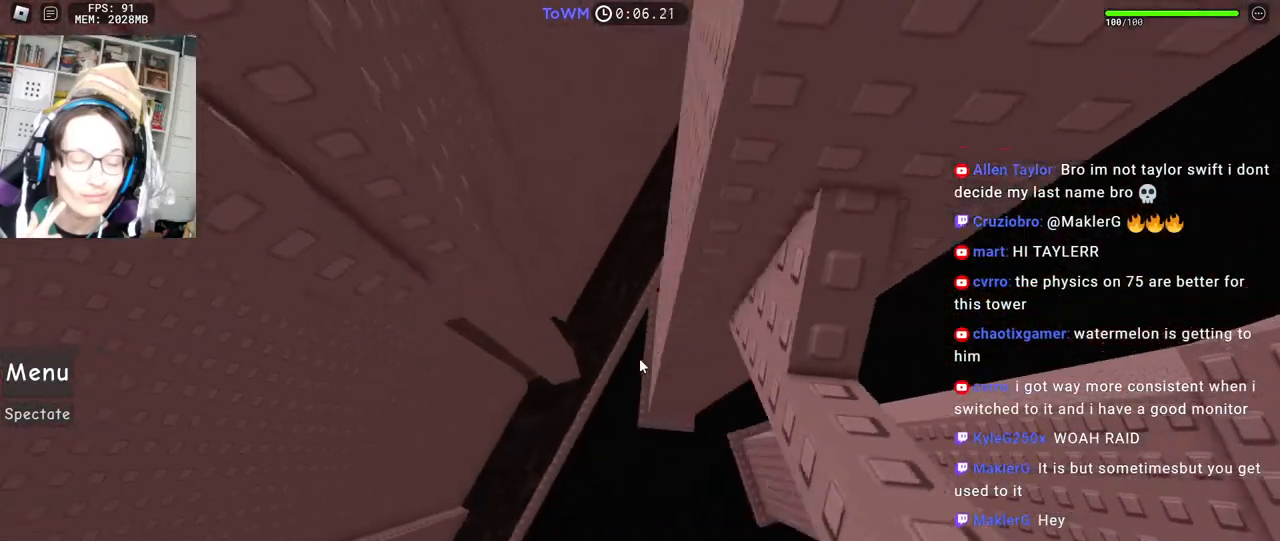
{"keys": ["a"], "mouse": ["right"], "events": [[34, "space", "down"], [84, "space", "up"]]}
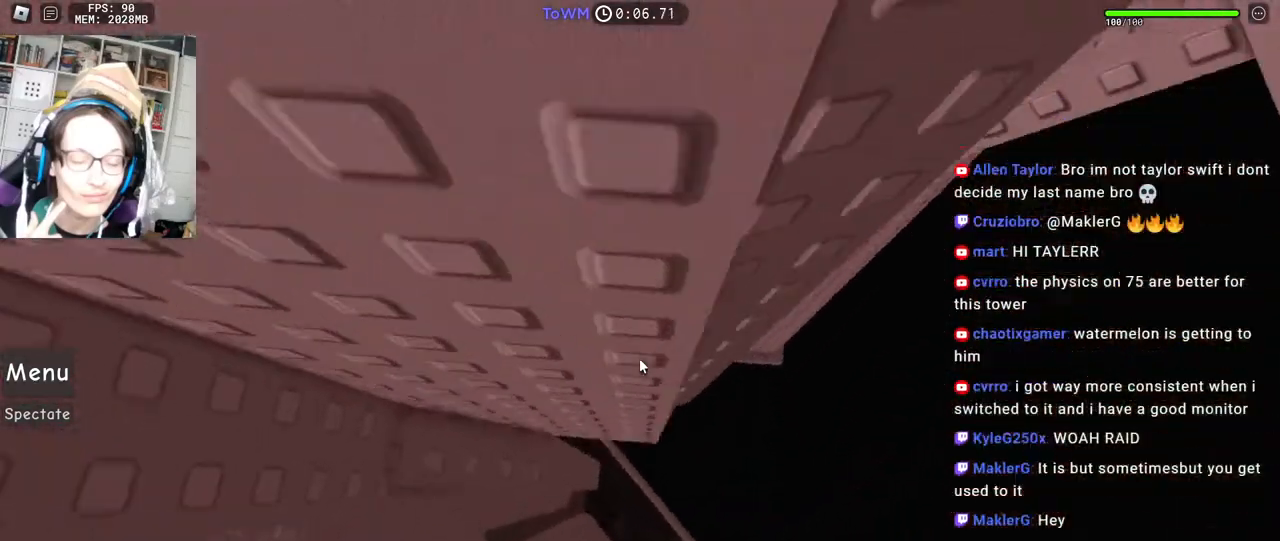
{"keys": [], "mouse": ["right"], "events": [[150, "w", "down"], [234, "a", "up"], [250, "w", "up"], [300, "shift", "down"], [467, "shift", "up"]]}
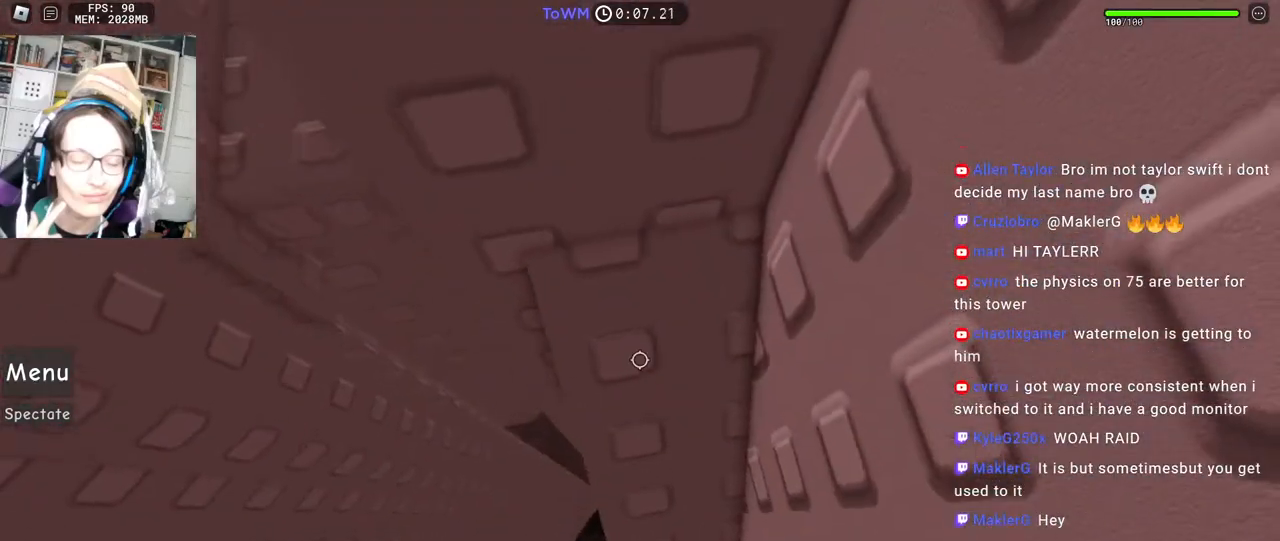
{"keys": [], "mouse": ["right"], "events": [[17, "w", "down"], [267, "w", "up"], [450, "shift", "down"], [500, "shift", "up"]]}
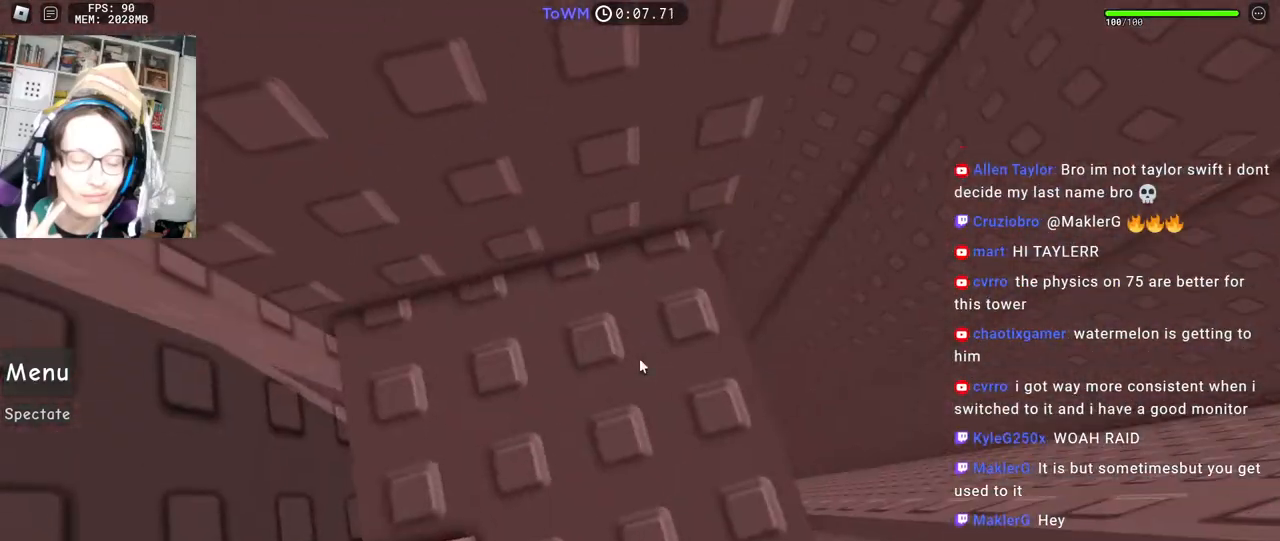
{"keys": ["w"], "mouse": ["right"], "events": [[184, "shift", "down"], [317, "shift", "up"], [334, "mouse_wheel", "down"], [384, "mouse_wheel", "up"], [400, "d", "down"], [400, "w", "down"], [500, "d", "up"]]}
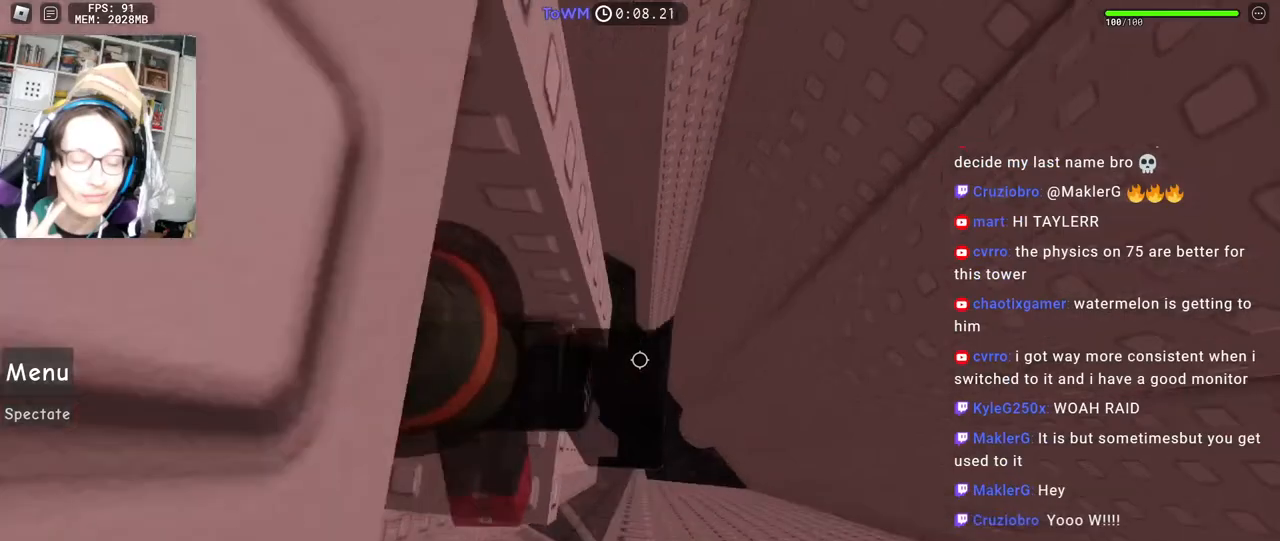
{"keys": ["d"], "mouse": ["right"], "events": [[17, "w", "up"], [100, "d", "down"], [100, "w", "down"], [167, "d", "up"], [184, "w", "up"], [267, "d", "down"], [384, "space", "down"], [450, "space", "up"]]}
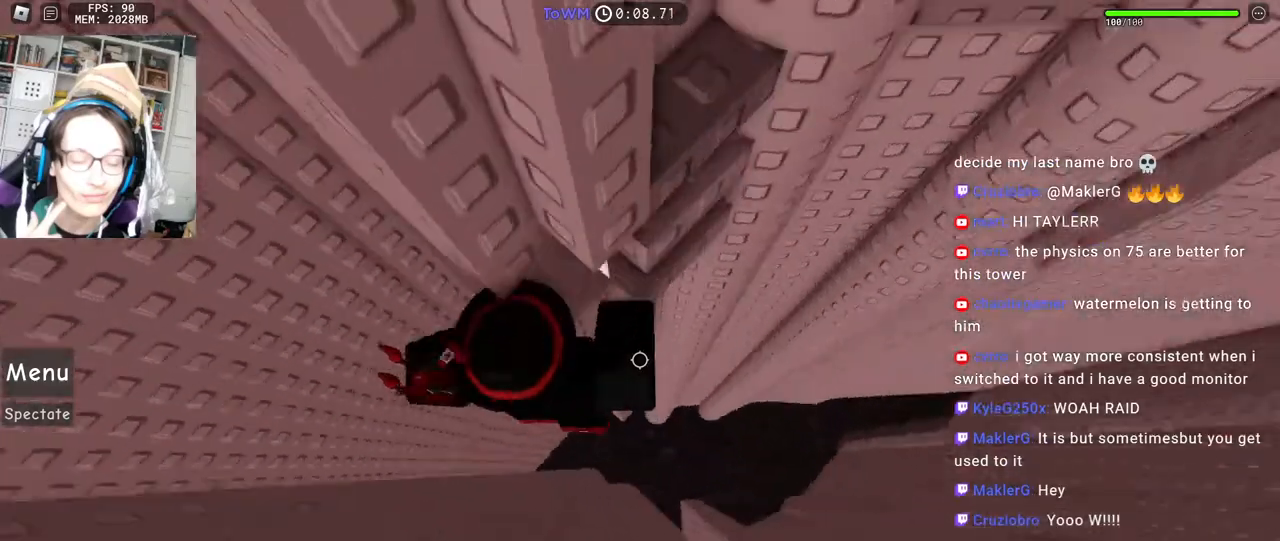
{"keys": ["d", "w"], "mouse": [], "events": [[117, "w", "down"], [150, "shift", "down"], [200, "d", "up"], [250, "mouse_wheel", "down"], [284, "mouse_wheel", "up"], [300, "shift", "up"], [350, "d", "down"], [367, "mouse_right", "up"]]}
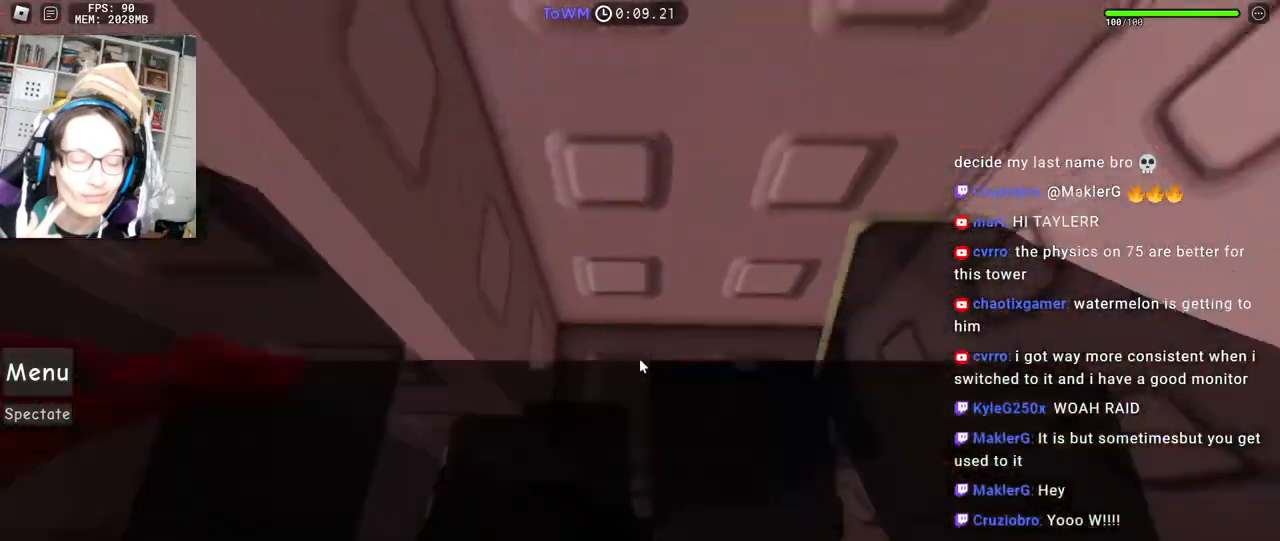
{"keys": [], "mouse": [], "events": [[150, "d", "up"], [217, "w", "up"], [334, "a", "down"], [367, "a", "up"]]}
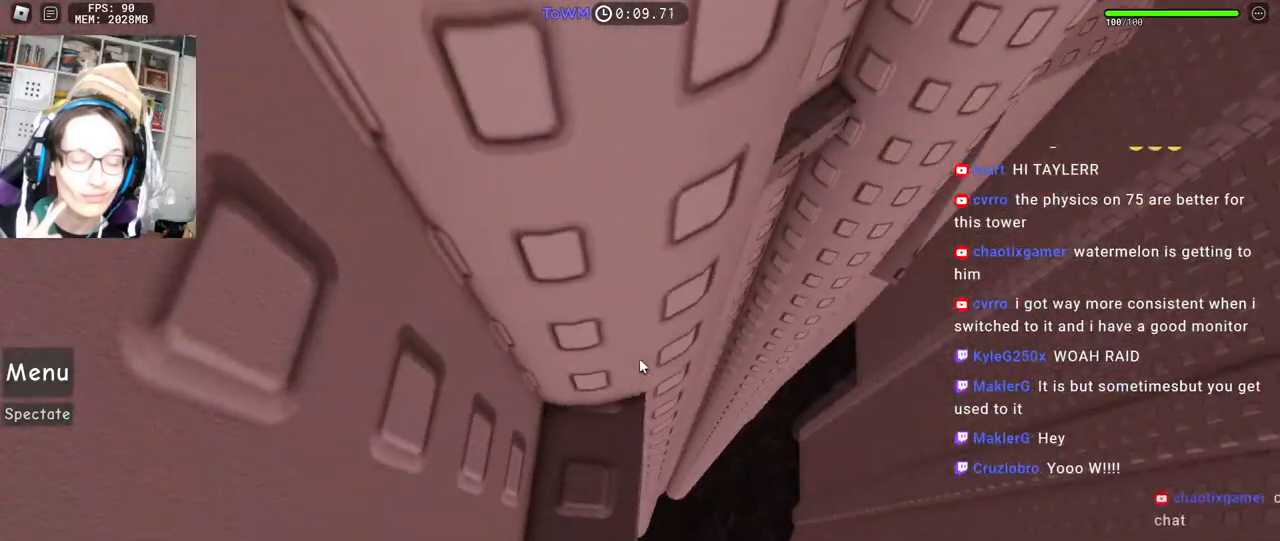
{"keys": [], "mouse": ["right"], "events": [[184, "w", "down"], [217, "w", "up"], [234, "mouse_right", "down"], [350, "w", "down"], [384, "w", "up"]]}